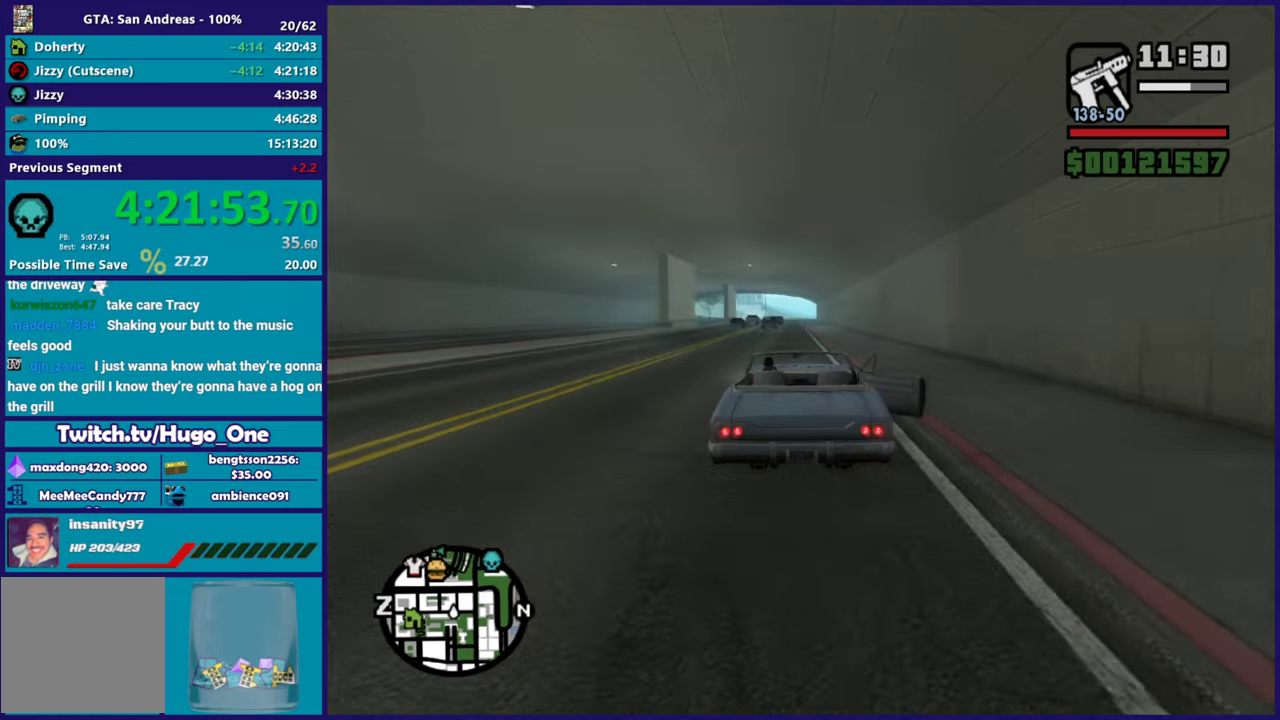
Gameplay with a controller (Xbox layout); each line is a JSON object with the inputs held at the frame after it. "events" lists button and stick changes between this image and that frame as [ms after this image, input, new state], when the widget could be followed in between.
{"buttons": ["R2"], "left_stick": "center", "right_stick": "center", "events": [[183, "right_stick", "center"]]}
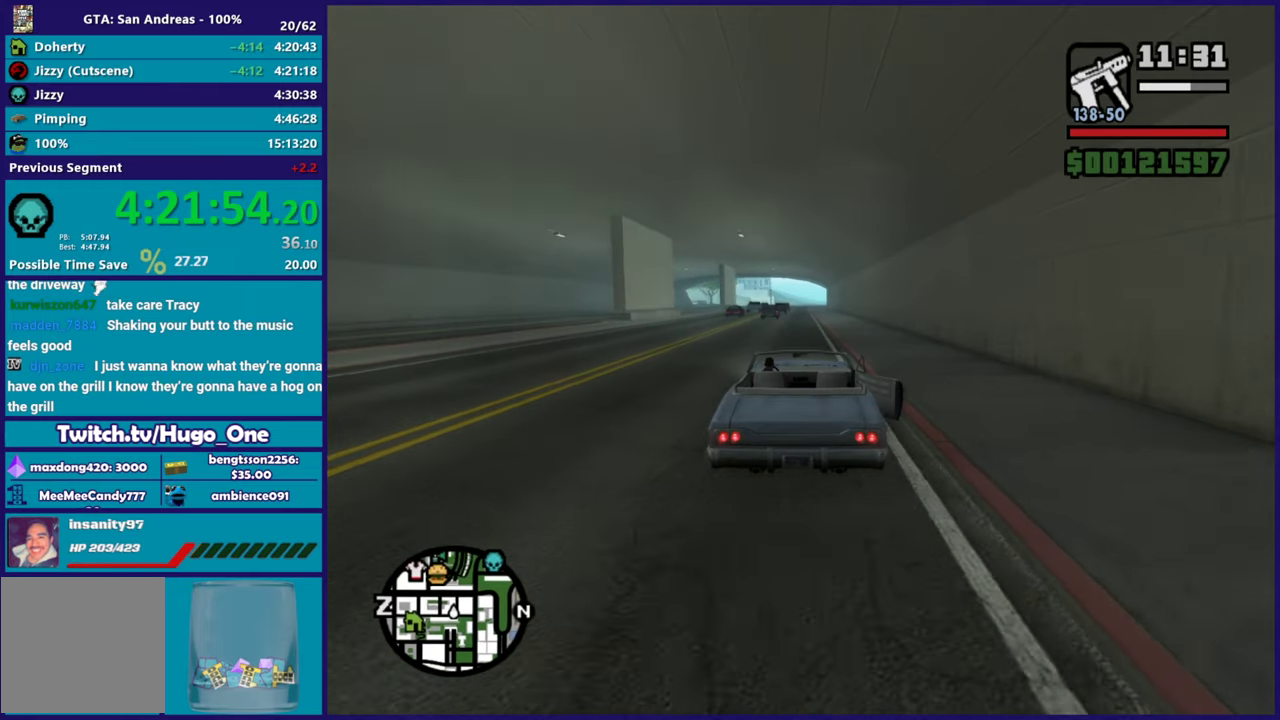
{"buttons": ["R2"], "left_stick": "center", "right_stick": "center", "events": []}
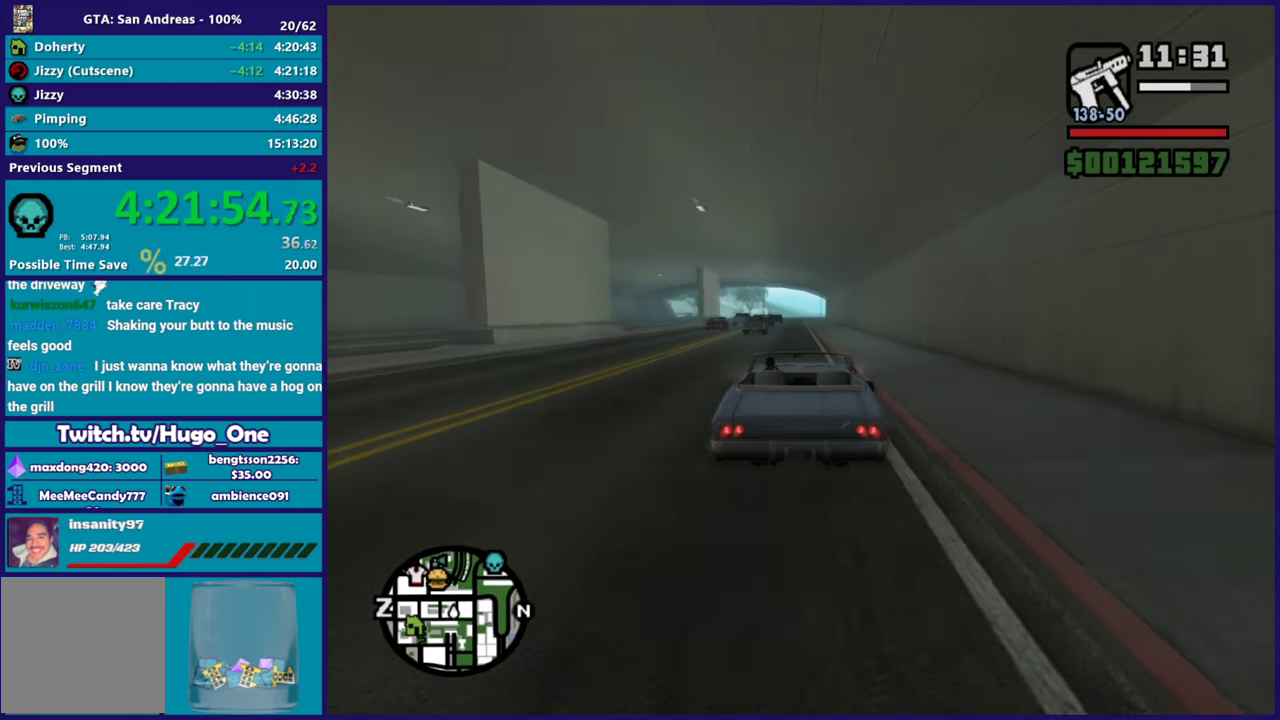
{"buttons": ["R2"], "left_stick": "center", "right_stick": "down-right", "events": [[183, "right_stick", "down-right"]]}
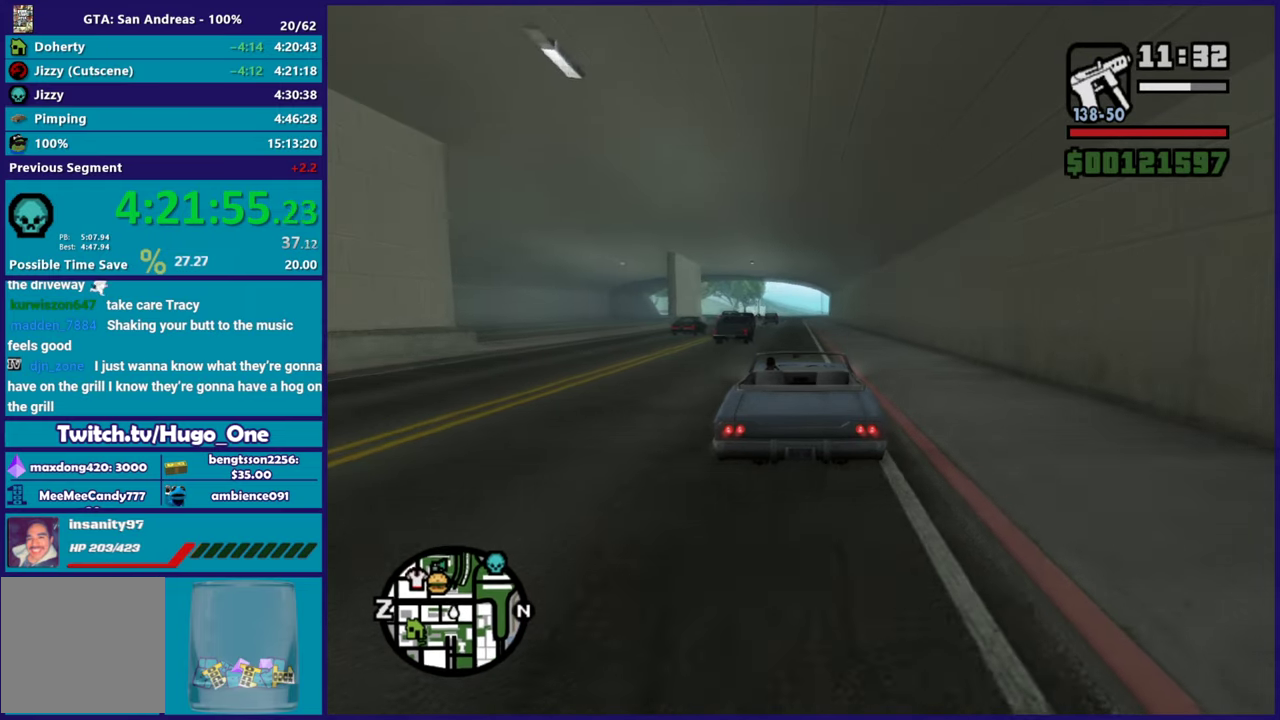
{"buttons": ["R2"], "left_stick": "center", "right_stick": "down", "events": [[34, "right_stick", "center"], [367, "right_stick", "down"]]}
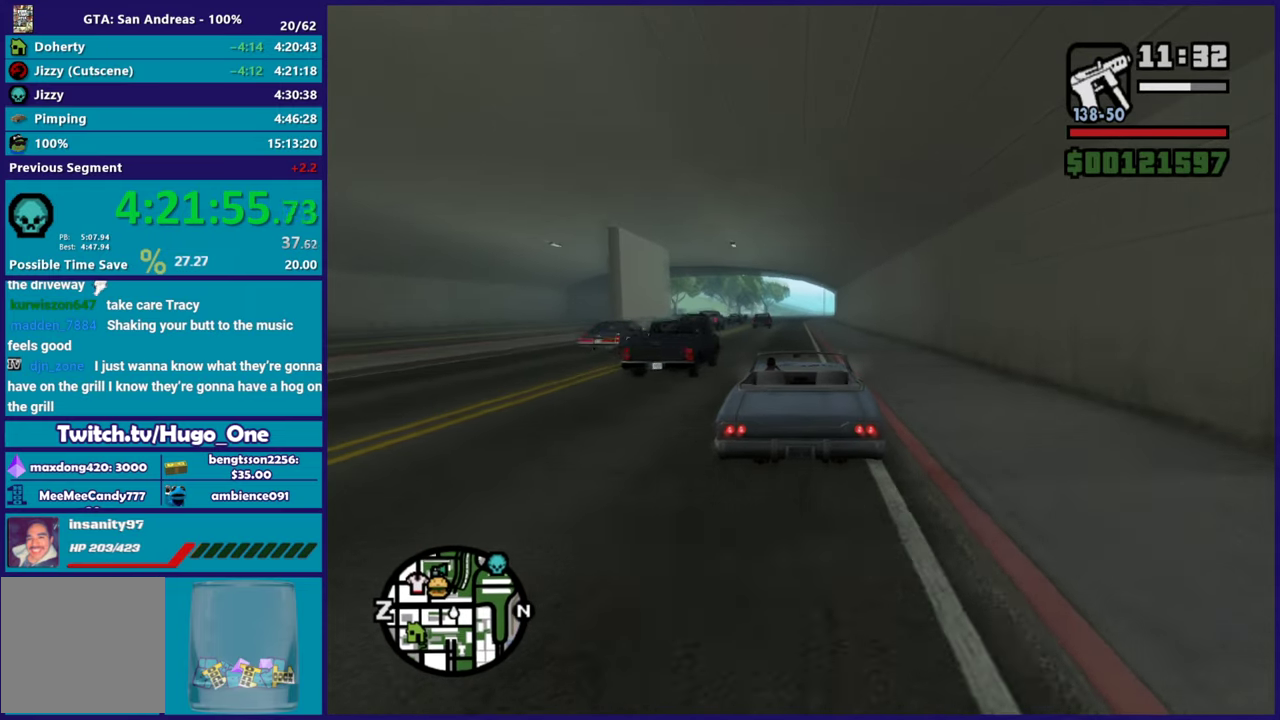
{"buttons": [], "left_stick": "center", "right_stick": "down", "events": [[233, "left_stick", "left"], [284, "left_stick", "up-left"], [384, "R2", "up"], [400, "left_stick", "center"]]}
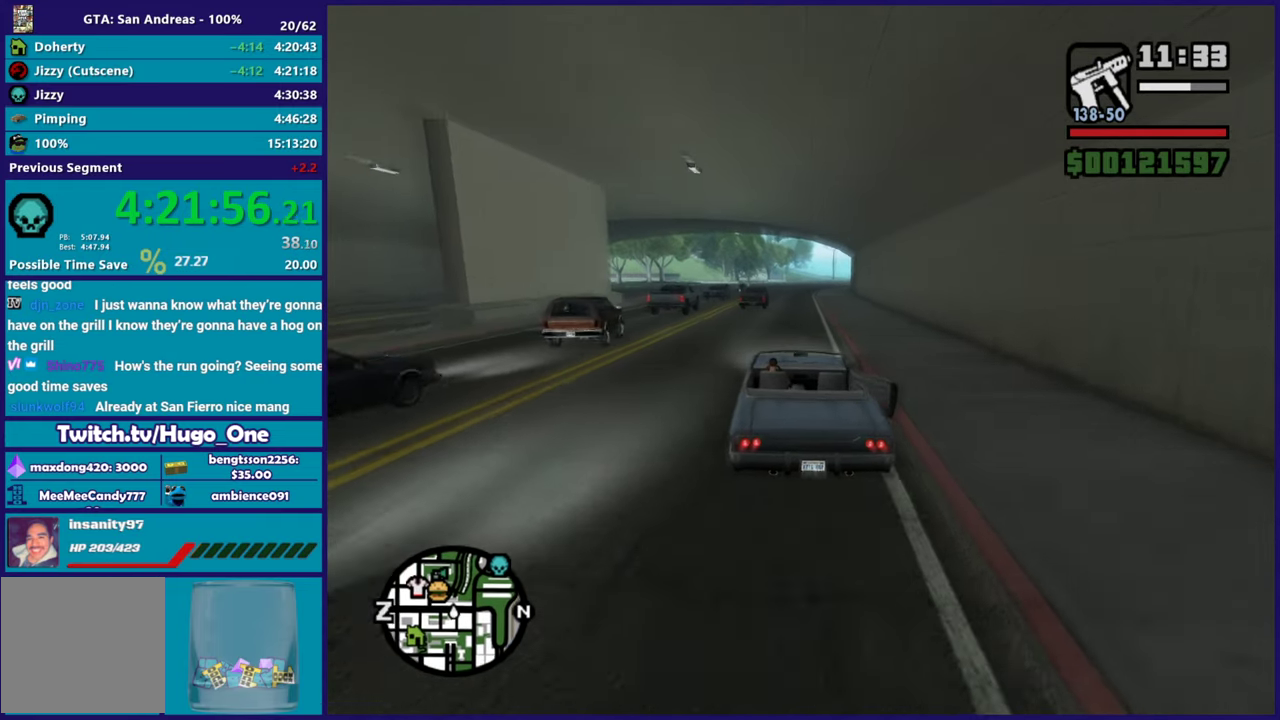
{"buttons": [], "left_stick": "center", "right_stick": "down-right", "events": [[34, "left_stick", "right"], [151, "left_stick", "center"], [201, "right_stick", "down-right"], [301, "right_stick", "down"], [367, "left_stick", "right"], [468, "left_stick", "center"], [501, "right_stick", "down-right"]]}
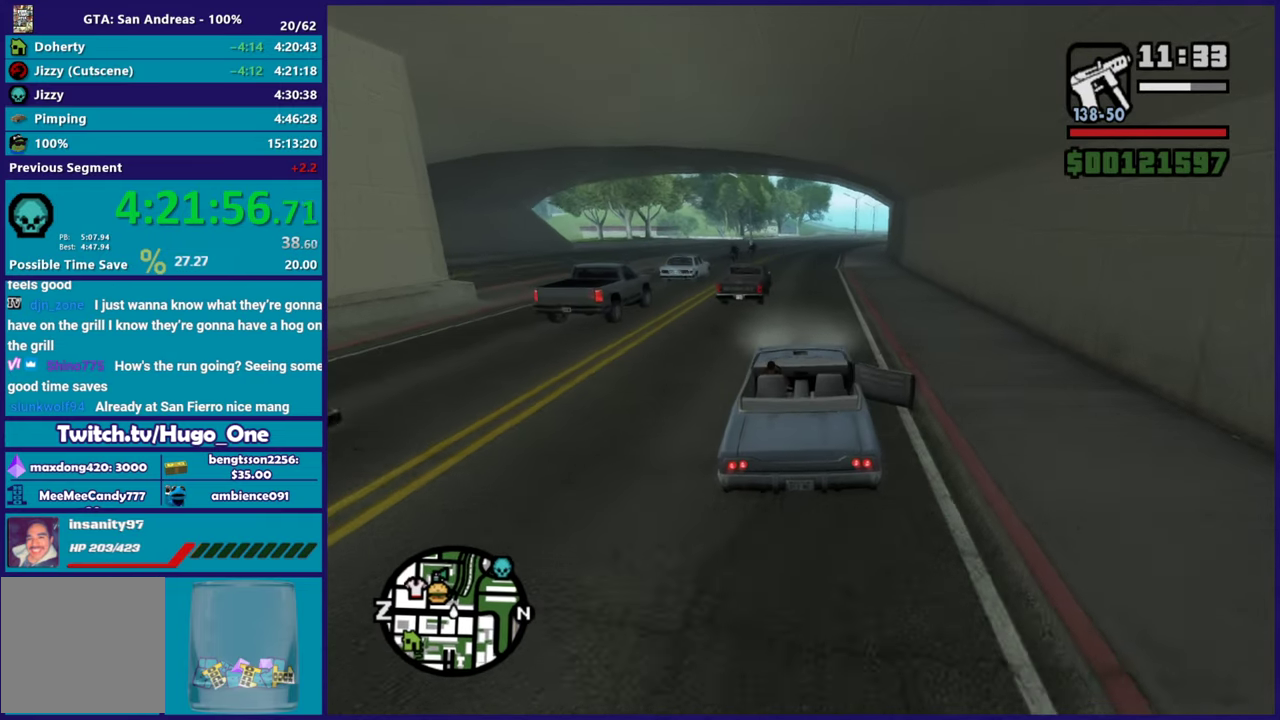
{"buttons": [], "left_stick": "center", "right_stick": "down", "events": [[100, "right_stick", "down"], [183, "left_stick", "right"], [267, "right_stick", "down-right"], [300, "left_stick", "center"], [417, "right_stick", "down"]]}
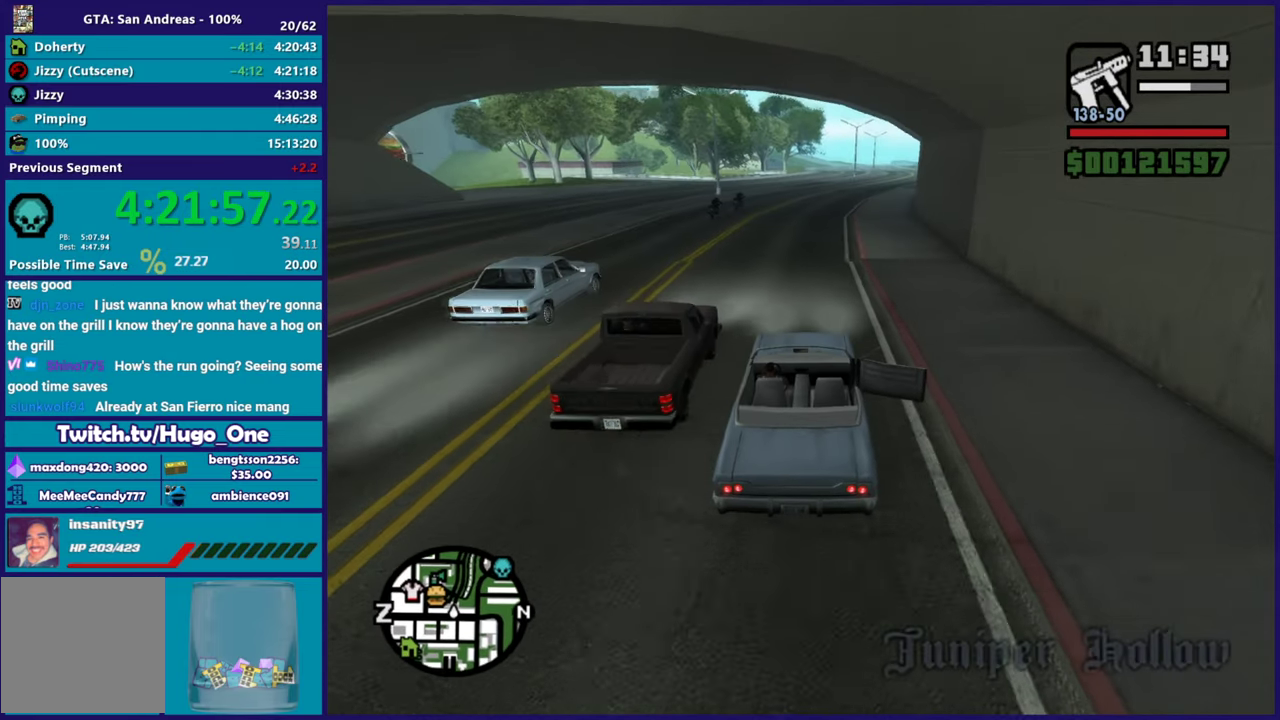
{"buttons": [], "left_stick": "center", "right_stick": "down-right", "events": [[84, "right_stick", "down-right"], [217, "left_stick", "down-right"], [367, "left_stick", "center"]]}
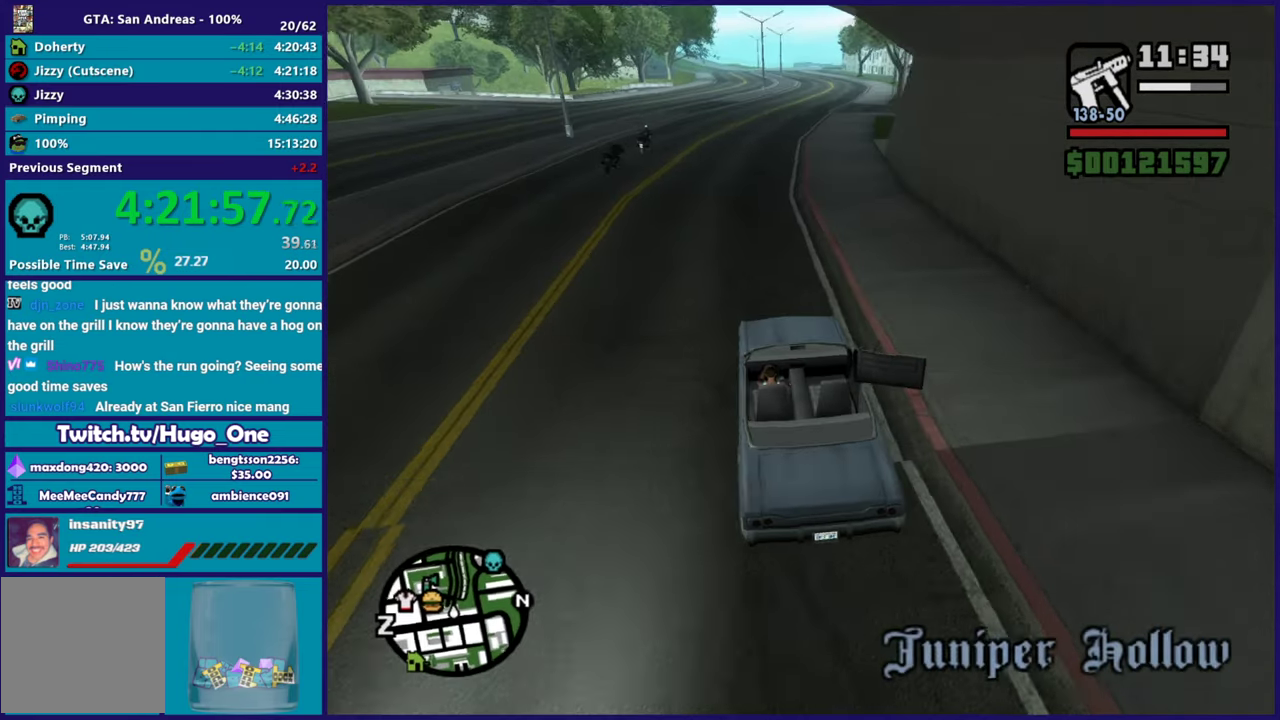
{"buttons": [], "left_stick": "down-right", "right_stick": "down-right", "events": [[83, "left_stick", "down-right"], [217, "left_stick", "center"], [467, "left_stick", "down-right"]]}
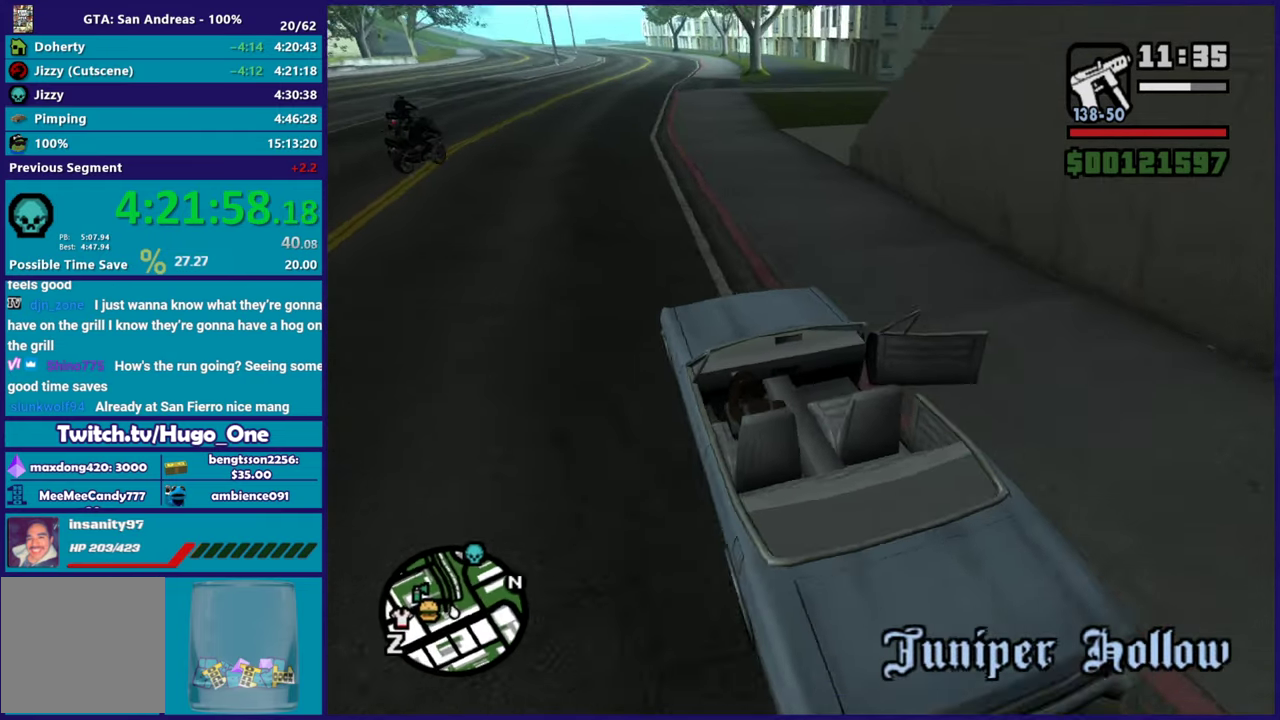
{"buttons": [], "left_stick": "down-right", "right_stick": "down-right", "events": [[183, "L2", "down"], [183, "left_stick", "right"], [317, "L2", "up"], [383, "left_stick", "center"], [467, "left_stick", "down-right"]]}
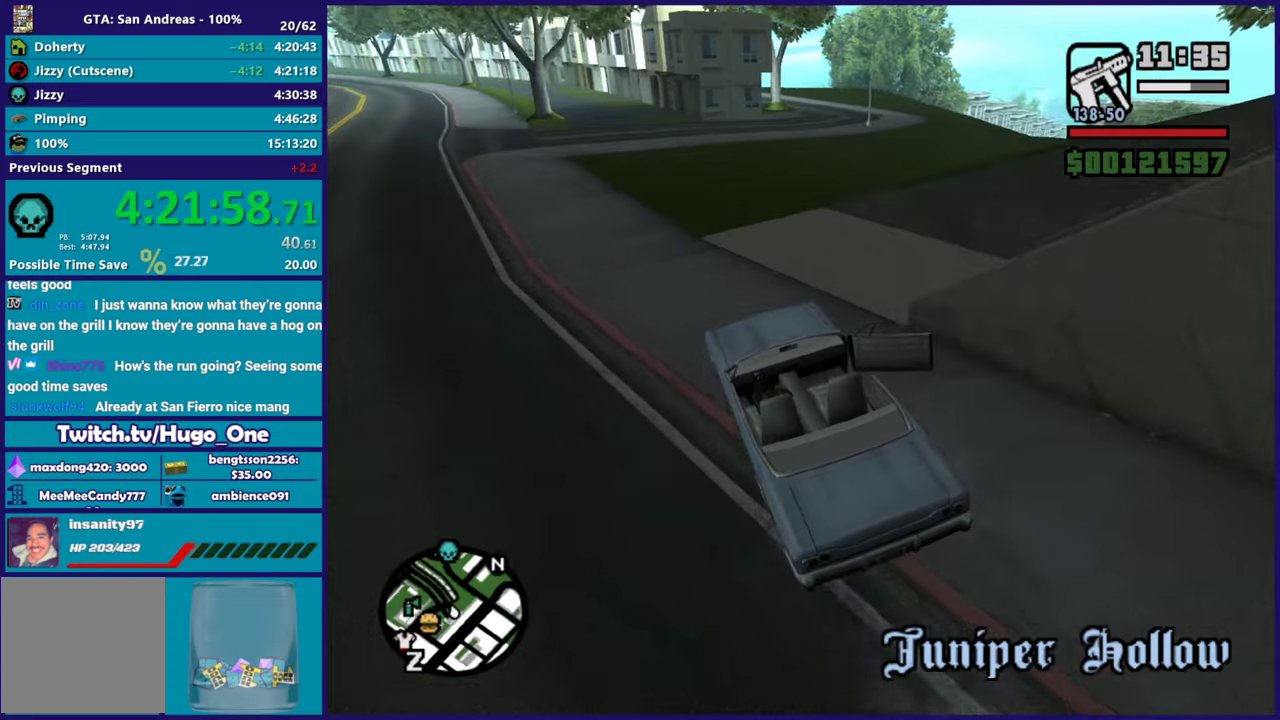
{"buttons": ["R2"], "left_stick": "right", "right_stick": "down-right", "events": [[200, "left_stick", "right"], [267, "left_stick", "center"], [284, "R2", "down"], [284, "right_stick", "right"], [384, "right_stick", "down-right"], [501, "left_stick", "right"]]}
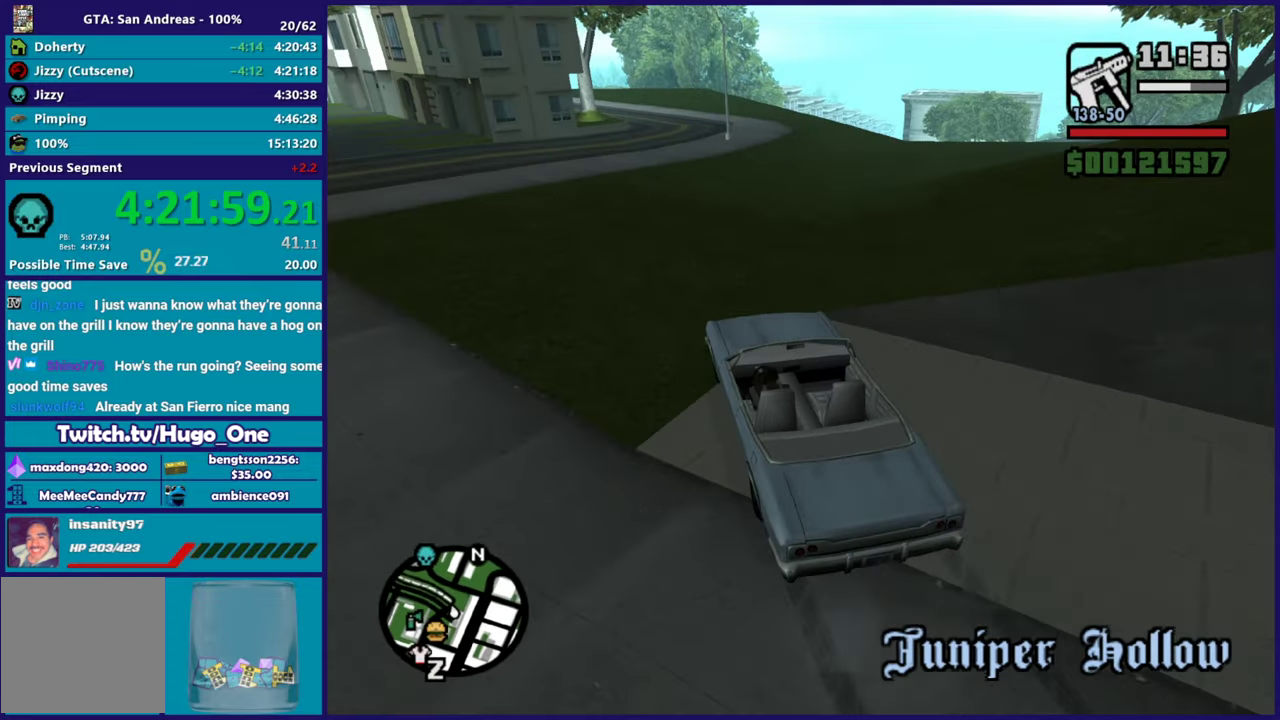
{"buttons": ["R2"], "left_stick": "center", "right_stick": "down-right", "events": [[150, "R2", "up"], [267, "R2", "down"], [283, "right_stick", "right"], [467, "left_stick", "center"], [467, "right_stick", "down-right"]]}
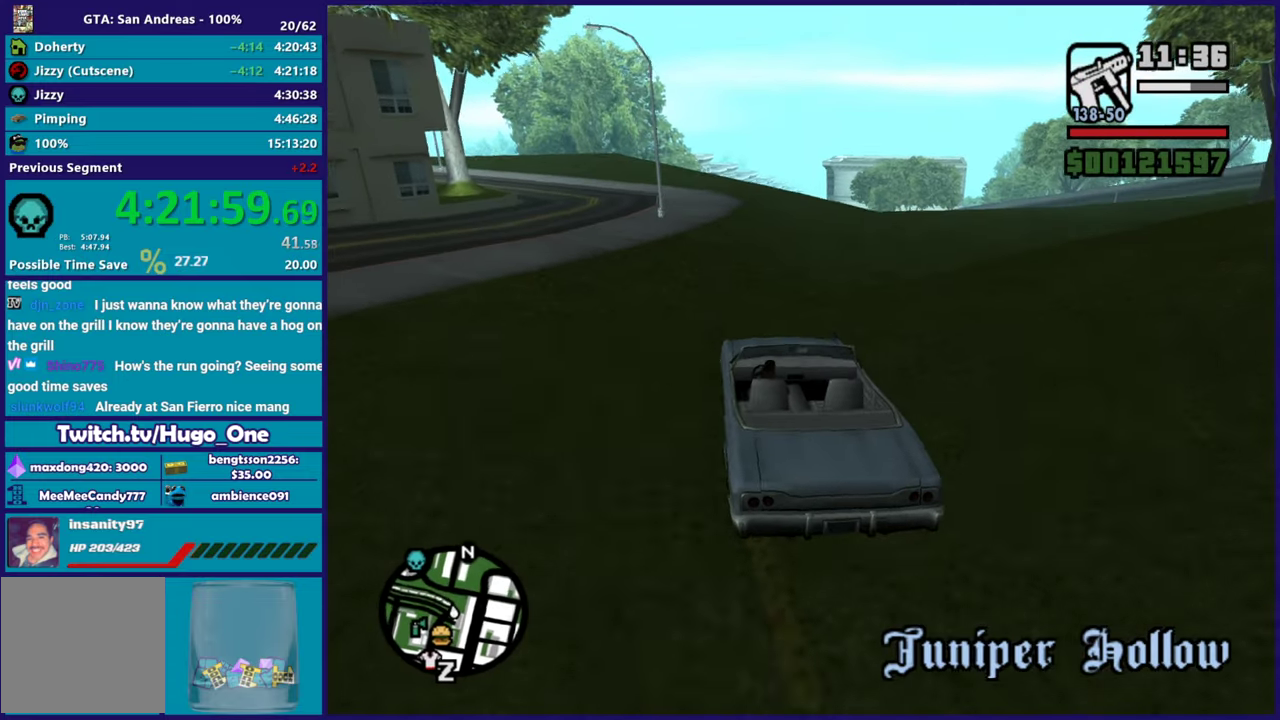
{"buttons": ["R2"], "left_stick": "down-right", "right_stick": "down", "events": [[17, "right_stick", "right"], [117, "left_stick", "down-right"], [117, "right_stick", "center"], [384, "left_stick", "center"], [501, "left_stick", "down-right"], [501, "right_stick", "down"]]}
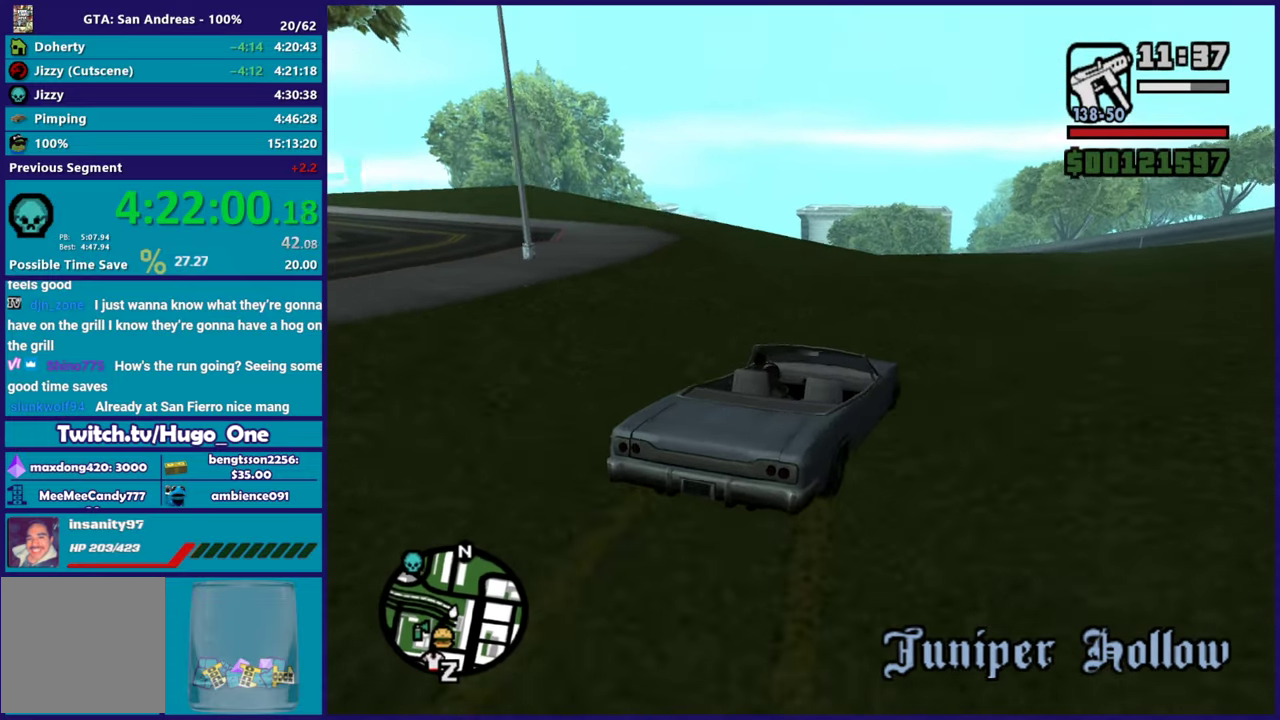
{"buttons": ["R2"], "left_stick": "left", "right_stick": "down-left", "events": [[50, "right_stick", "down-left"], [167, "left_stick", "left"], [333, "left_stick", "center"], [433, "left_stick", "left"]]}
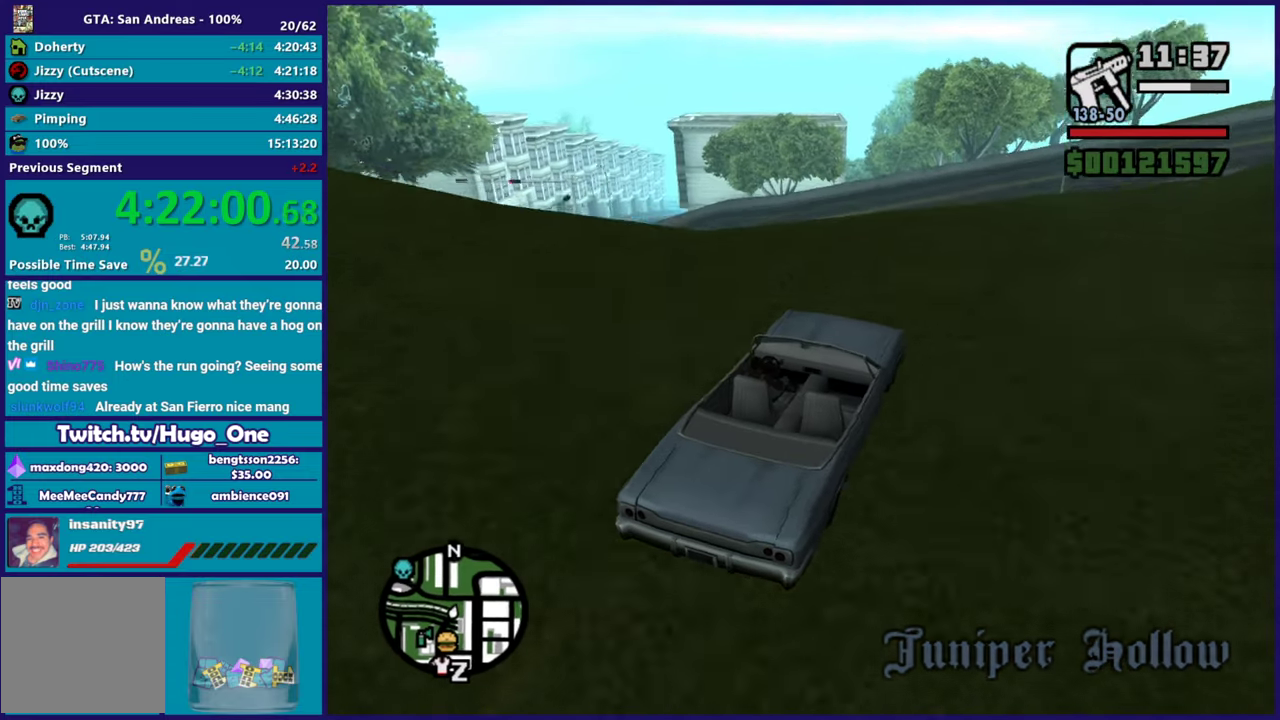
{"buttons": [], "left_stick": "left", "right_stick": "down-left", "events": [[234, "R2", "up"]]}
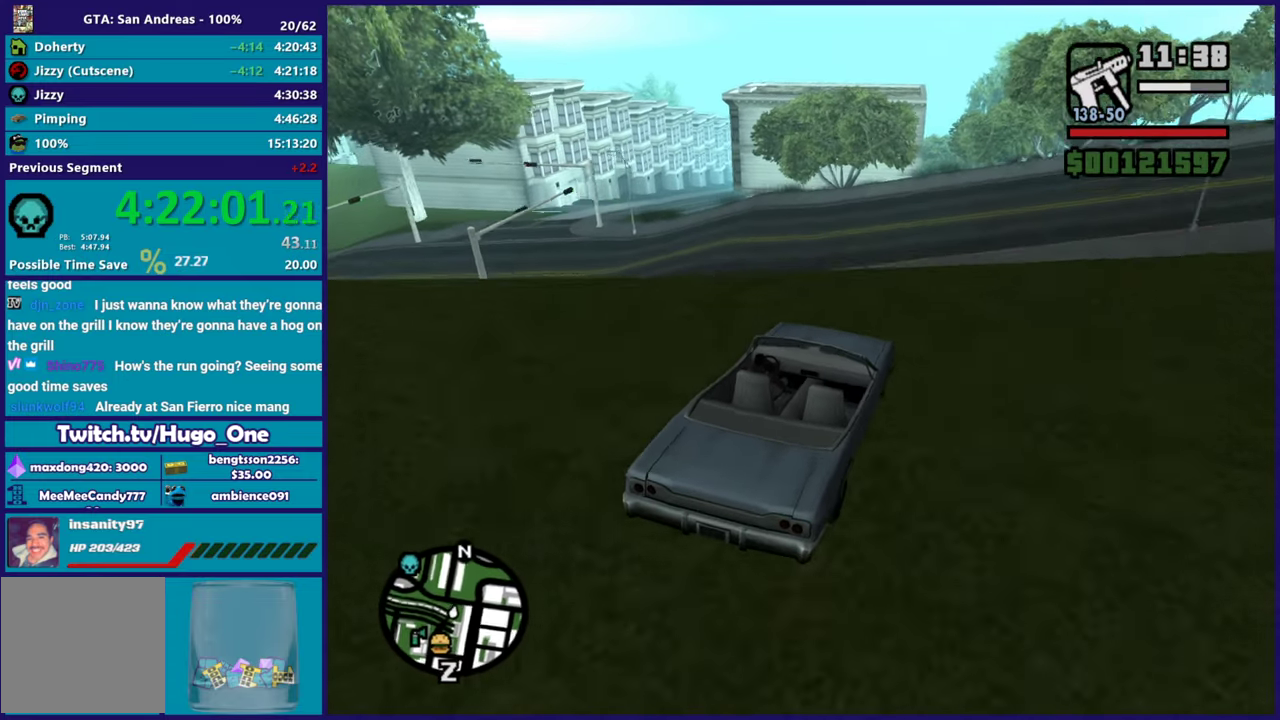
{"buttons": [], "left_stick": "down-left", "right_stick": "down-left", "events": [[167, "L2", "down"], [183, "right_stick", "left"], [250, "right_stick", "down-left"], [333, "L2", "up"], [400, "left_stick", "down-left"]]}
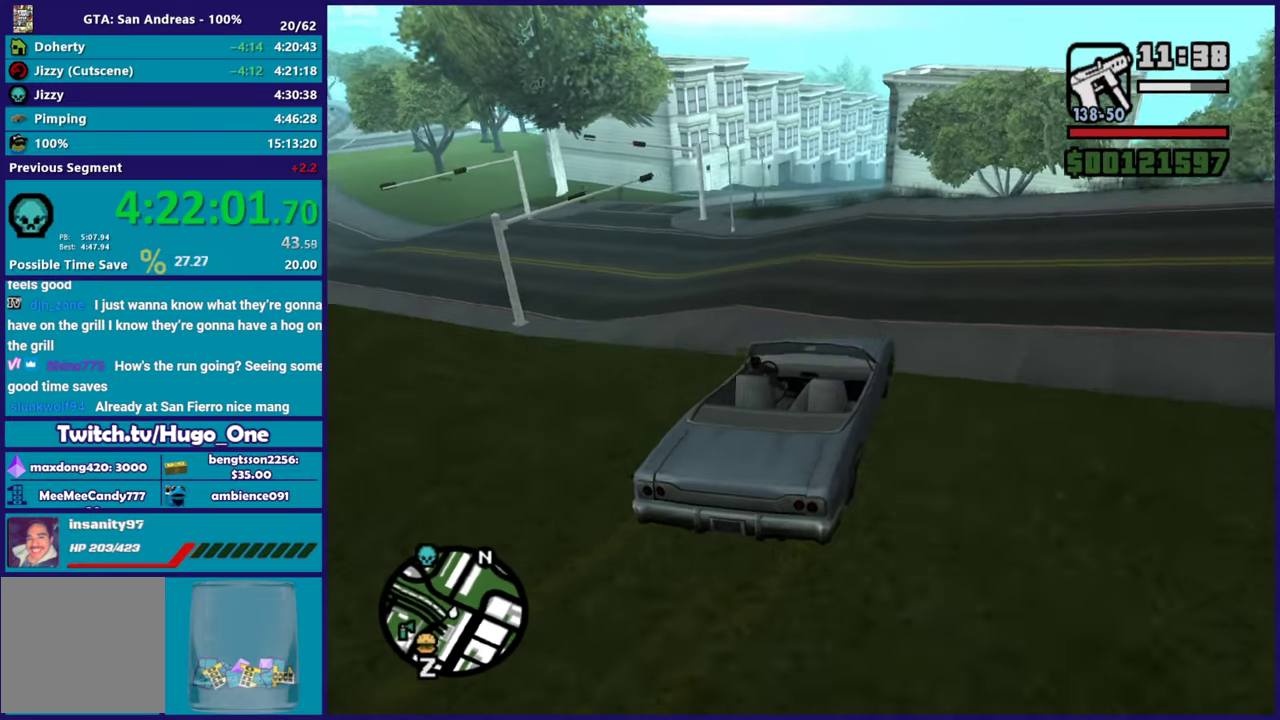
{"buttons": [], "left_stick": "left", "right_stick": "down-left", "events": [[34, "L2", "down"], [34, "left_stick", "left"], [184, "L2", "up"], [217, "right_stick", "center"], [384, "right_stick", "down-left"]]}
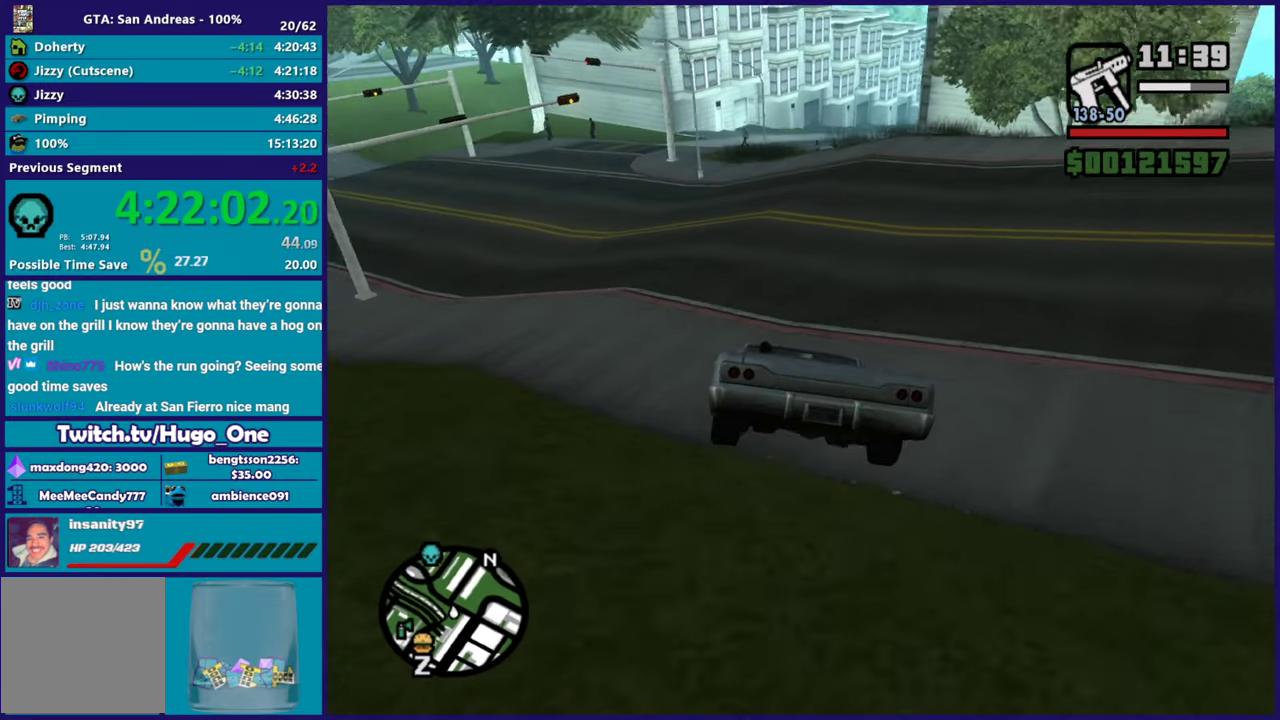
{"buttons": [], "left_stick": "left", "right_stick": "down-left", "events": [[100, "right_stick", "left"], [217, "right_stick", "down-left"]]}
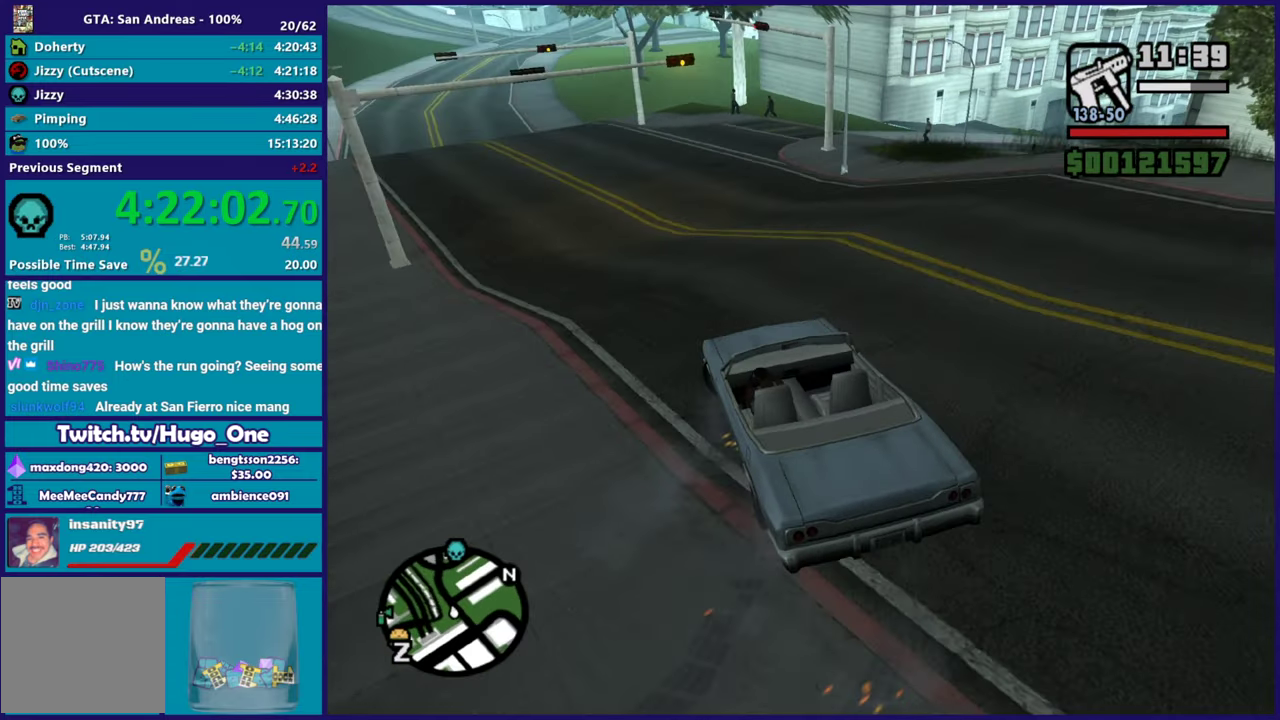
{"buttons": ["R2"], "left_stick": "down-right", "right_stick": "left", "events": [[34, "R2", "down"], [50, "left_stick", "center"], [100, "left_stick", "right"], [167, "left_stick", "center"], [217, "right_stick", "left"], [367, "left_stick", "down-right"]]}
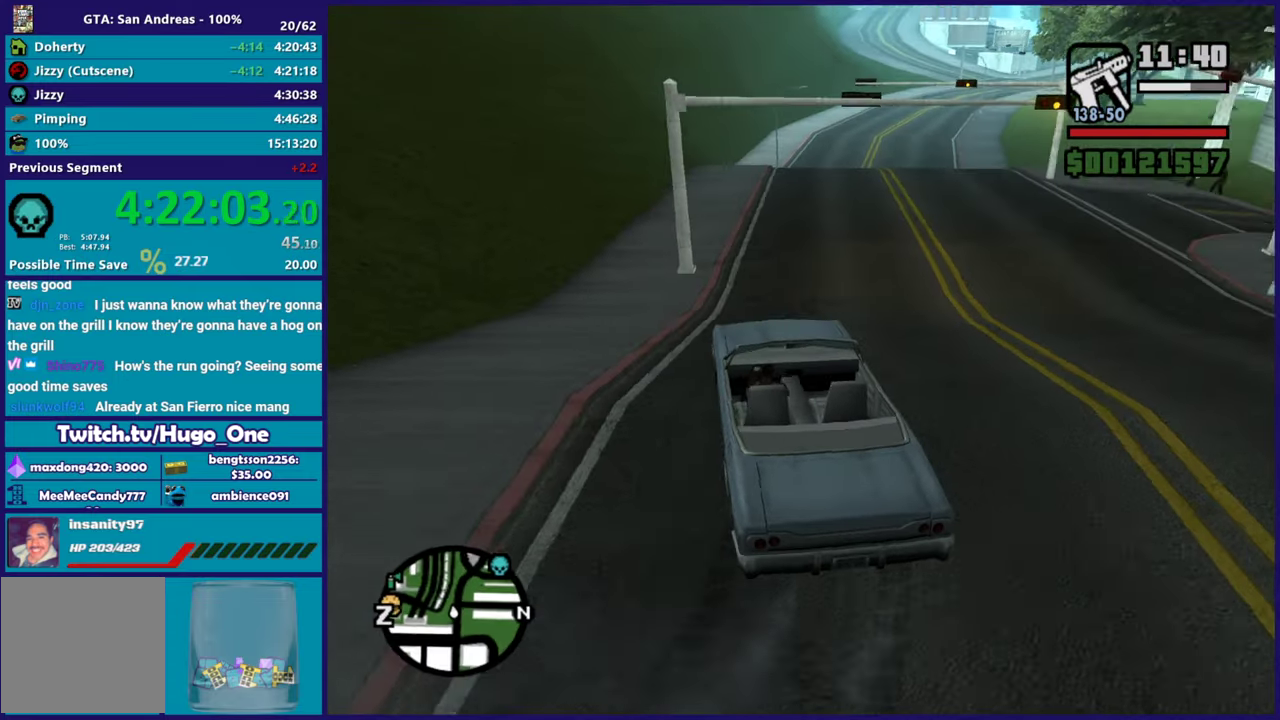
{"buttons": ["R2"], "left_stick": "center", "right_stick": "up-right", "events": [[66, "right_stick", "center"], [183, "left_stick", "right"], [484, "left_stick", "center"], [484, "right_stick", "up-right"]]}
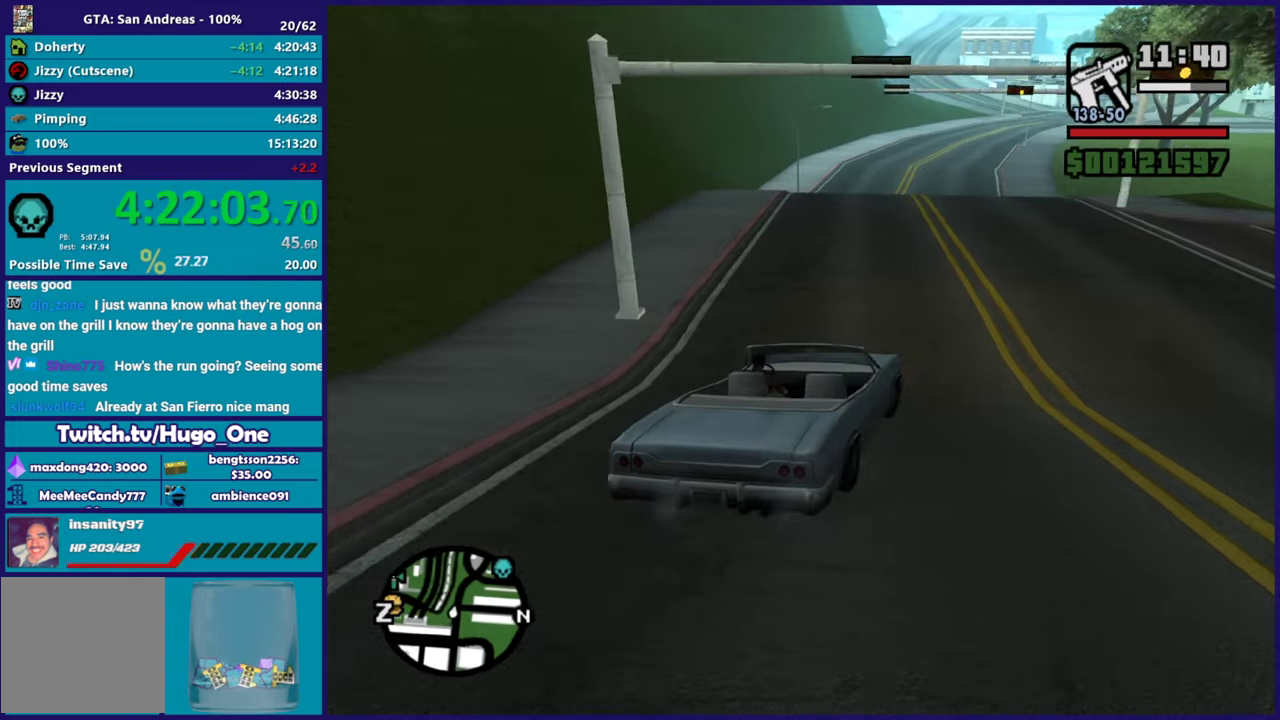
{"buttons": ["R2"], "left_stick": "up-left", "right_stick": "up-right", "events": [[50, "left_stick", "up-left"], [250, "right_stick", "down-left"], [284, "left_stick", "center"], [417, "left_stick", "up-left"], [467, "right_stick", "up-right"]]}
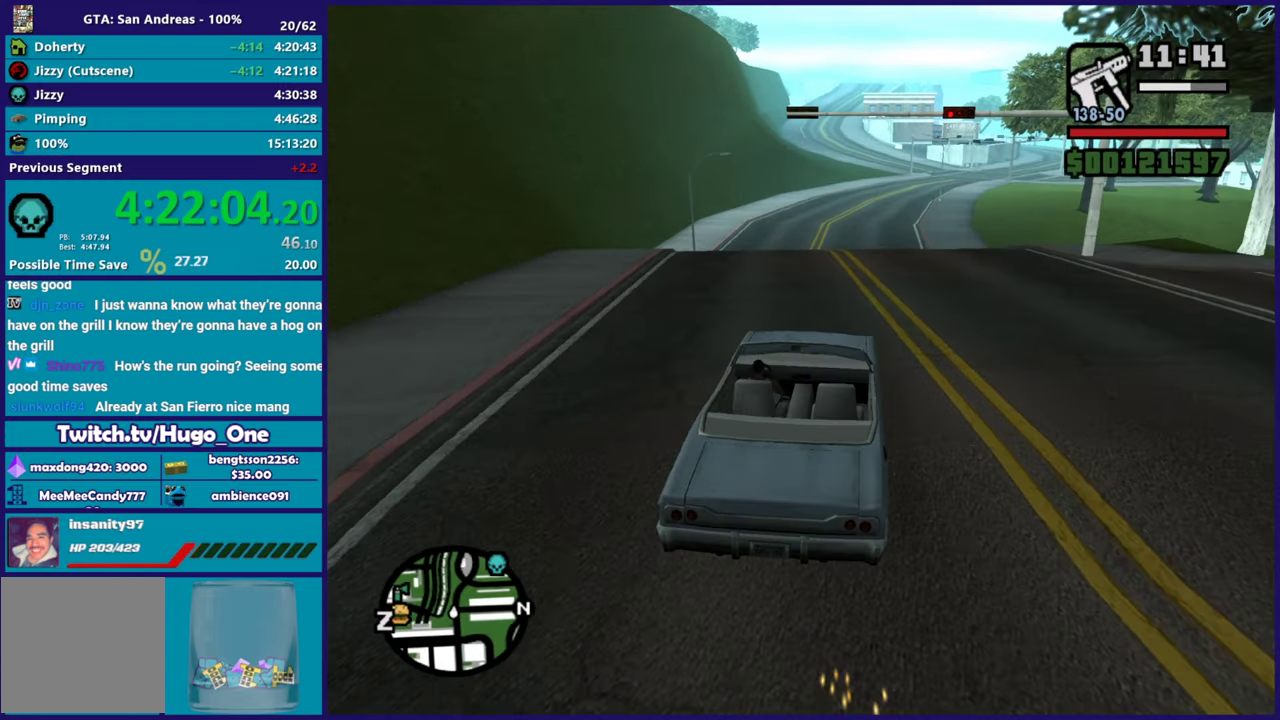
{"buttons": ["R2"], "left_stick": "up", "right_stick": "down-left", "events": [[50, "left_stick", "center"], [100, "left_stick", "right"], [100, "right_stick", "down-left"], [267, "left_stick", "center"], [267, "right_stick", "up-right"], [433, "left_stick", "up"], [484, "right_stick", "down-left"]]}
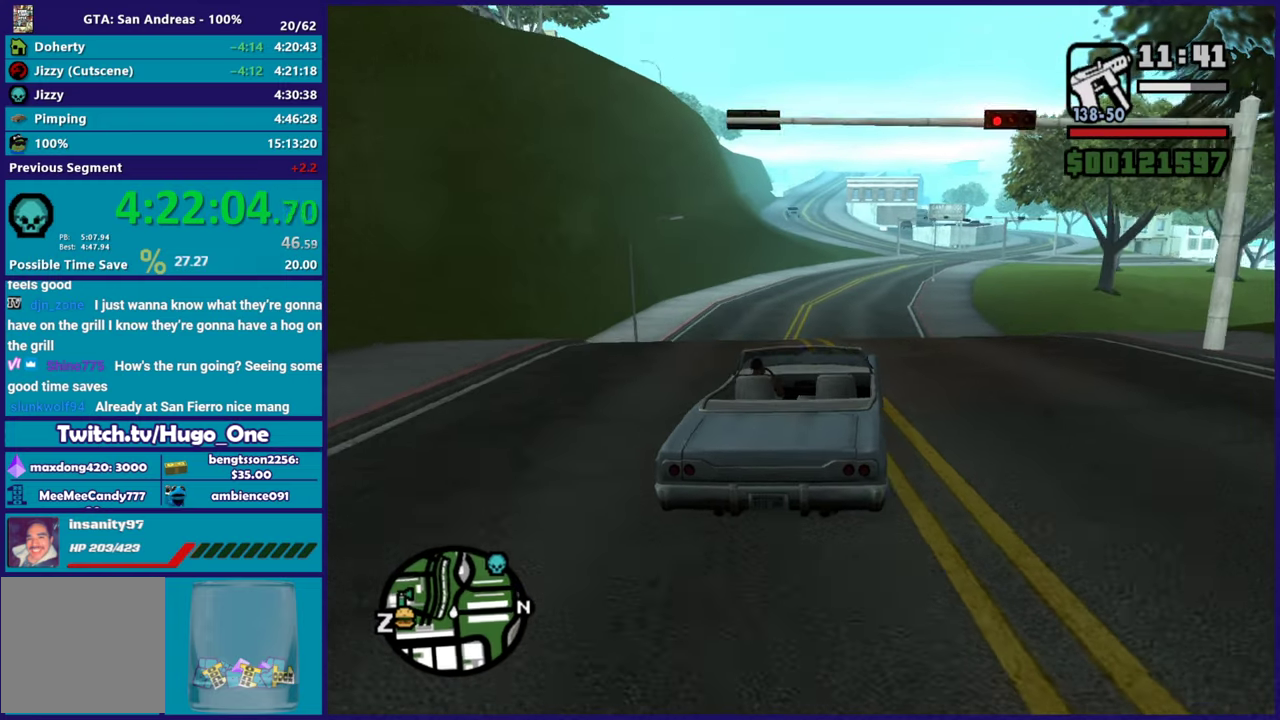
{"buttons": ["R2"], "left_stick": "center", "right_stick": "up-right", "events": [[17, "left_stick", "center"], [84, "right_stick", "up-right"], [267, "right_stick", "center"], [367, "right_stick", "up-right"]]}
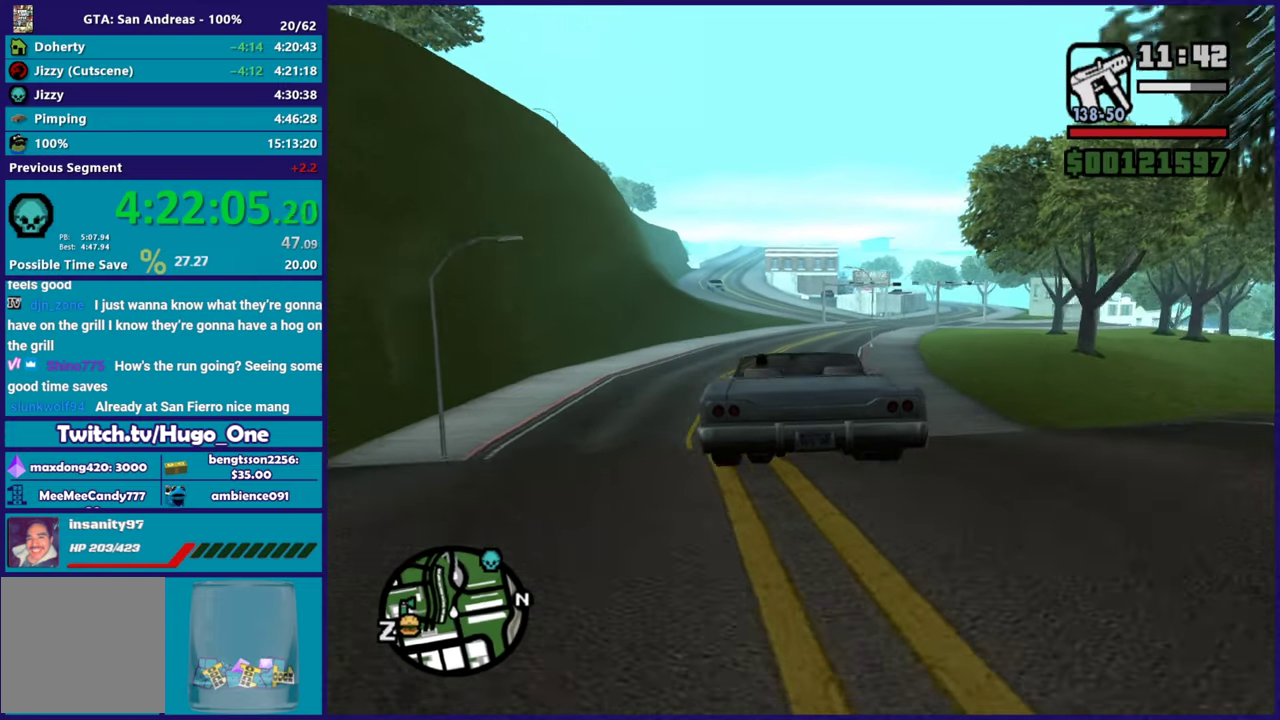
{"buttons": ["R2"], "left_stick": "center", "right_stick": "center", "events": [[33, "right_stick", "center"], [233, "right_stick", "up-right"], [433, "right_stick", "center"]]}
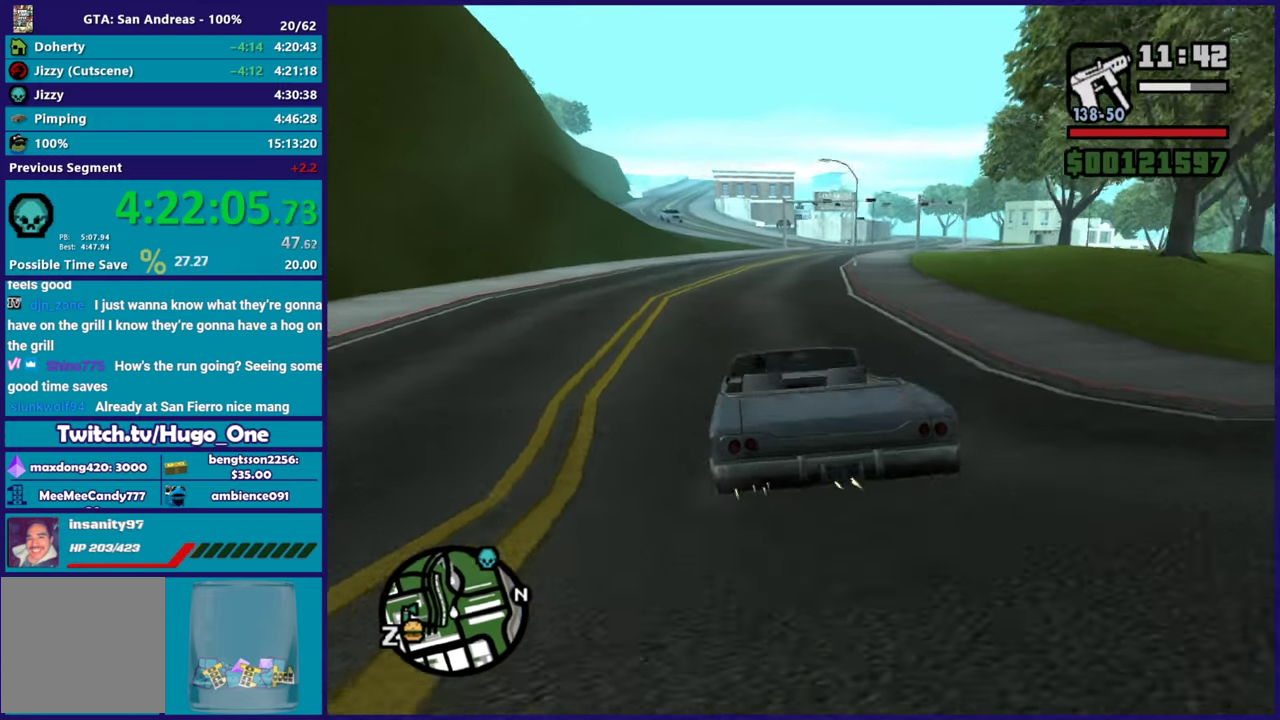
{"buttons": ["R2"], "left_stick": "right", "right_stick": "center", "events": [[317, "right_stick", "up-right"], [434, "right_stick", "center"], [501, "left_stick", "right"]]}
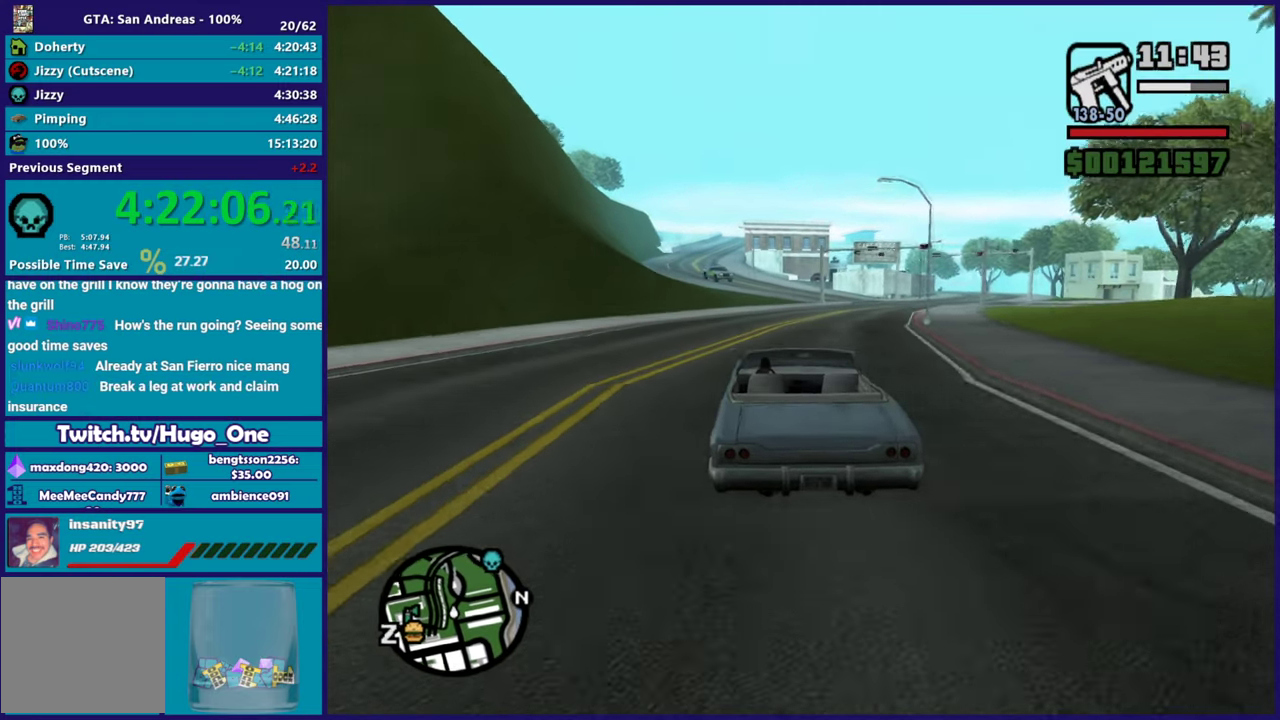
{"buttons": ["R2"], "left_stick": "right", "right_stick": "center", "events": [[233, "left_stick", "center"], [367, "left_stick", "right"]]}
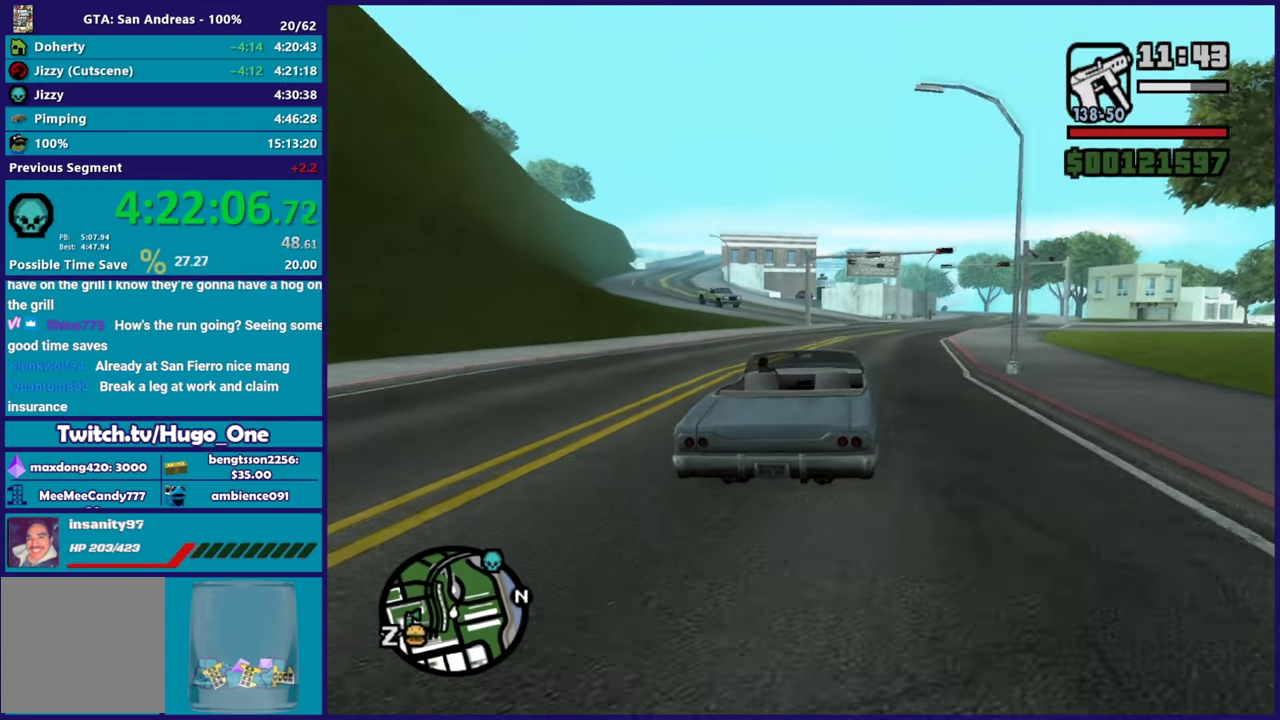
{"buttons": ["R2"], "left_stick": "right", "right_stick": "center", "events": [[84, "left_stick", "center"], [217, "left_stick", "right"], [367, "left_stick", "center"], [484, "left_stick", "right"]]}
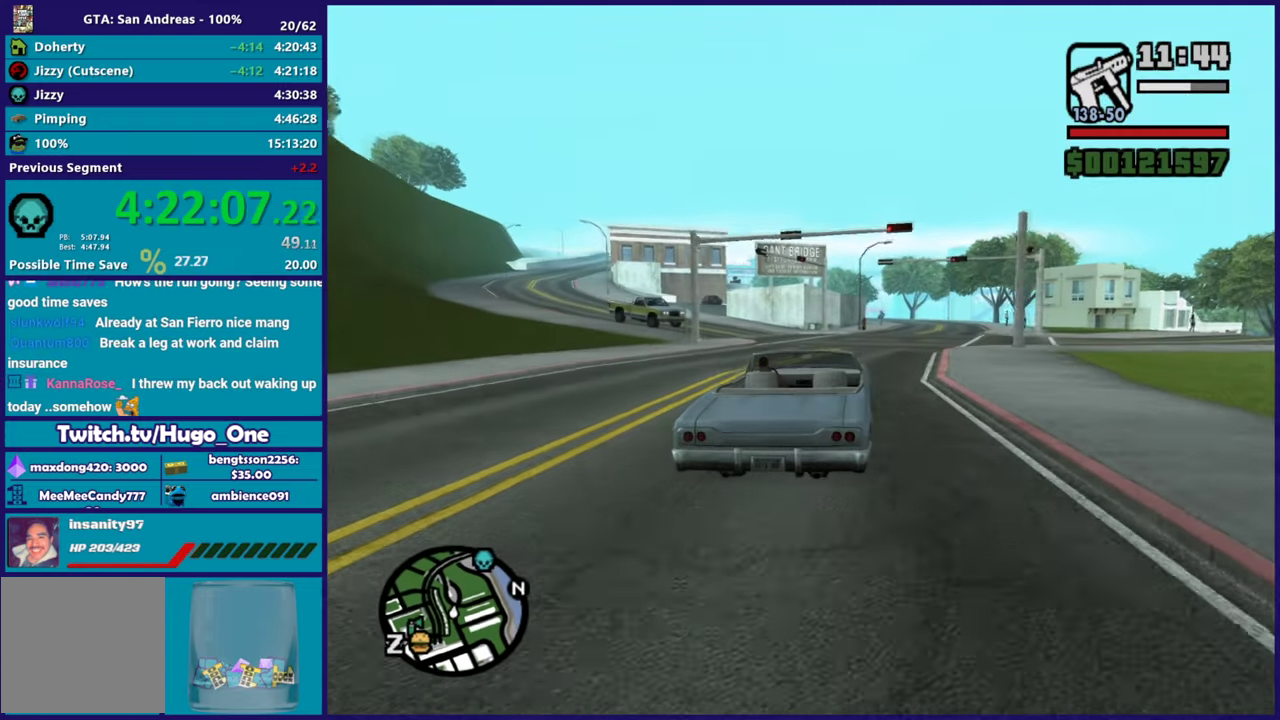
{"buttons": ["R2"], "left_stick": "center", "right_stick": "center", "events": [[100, "right_stick", "down"], [217, "left_stick", "center"], [217, "right_stick", "up-right"], [433, "right_stick", "center"]]}